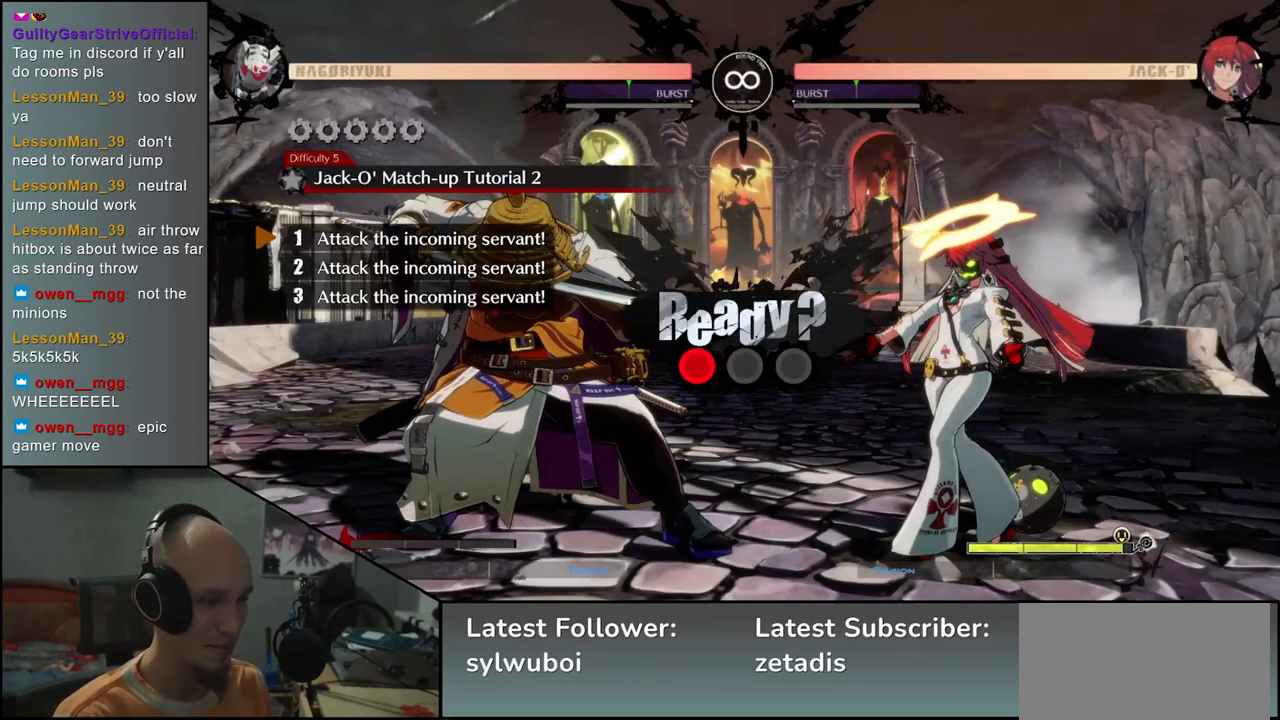
Gameplay with a controller (arcade stick); each line is a JSON object with the inputs held at the frame after it. "events" lists button and stick changes between this image and that frame as [ms after this image, input, new state], when the widget could be followed in between. Not read: L3 R3.
{"buttons": [], "left_stick": "center", "events": []}
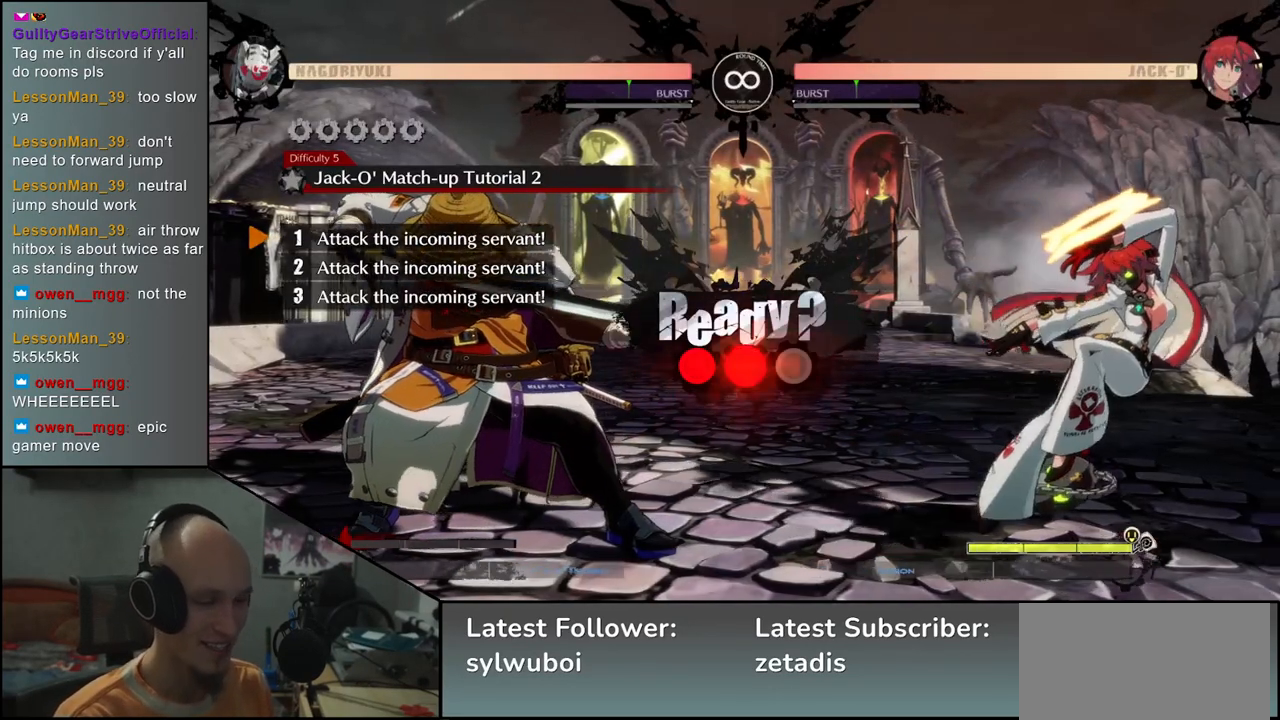
{"buttons": [], "left_stick": "center", "events": []}
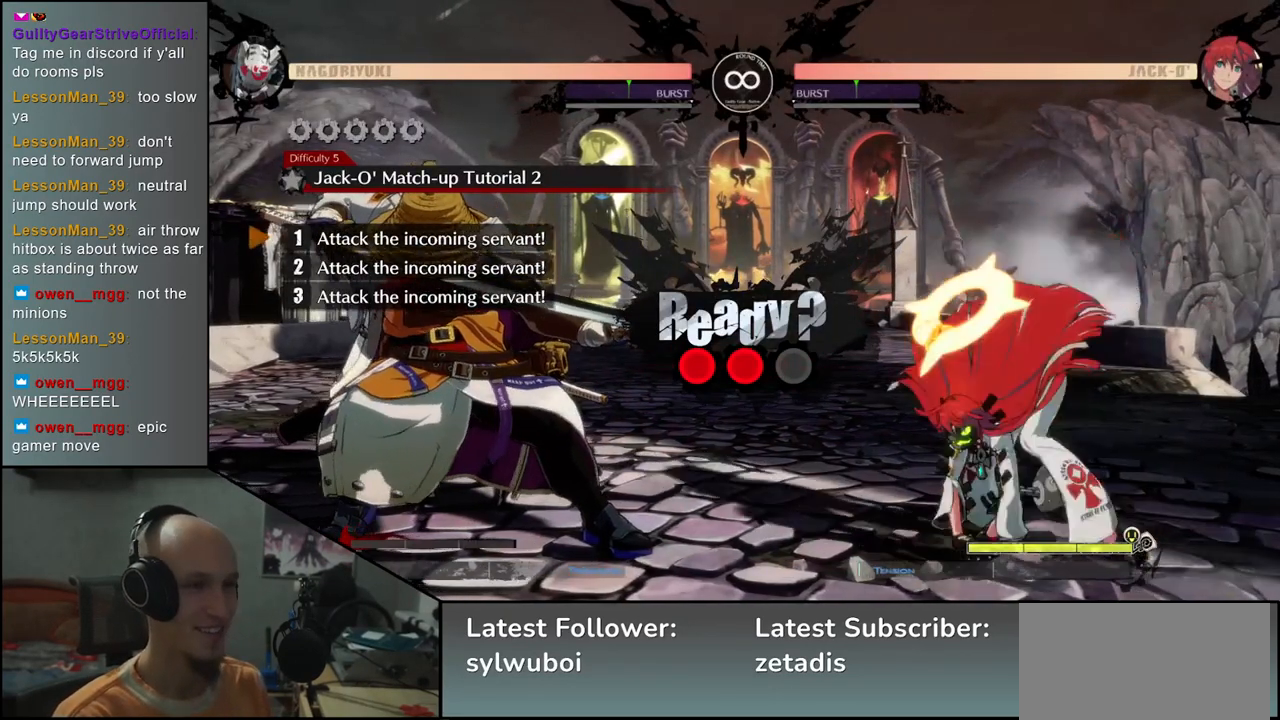
{"buttons": [], "left_stick": "center", "events": []}
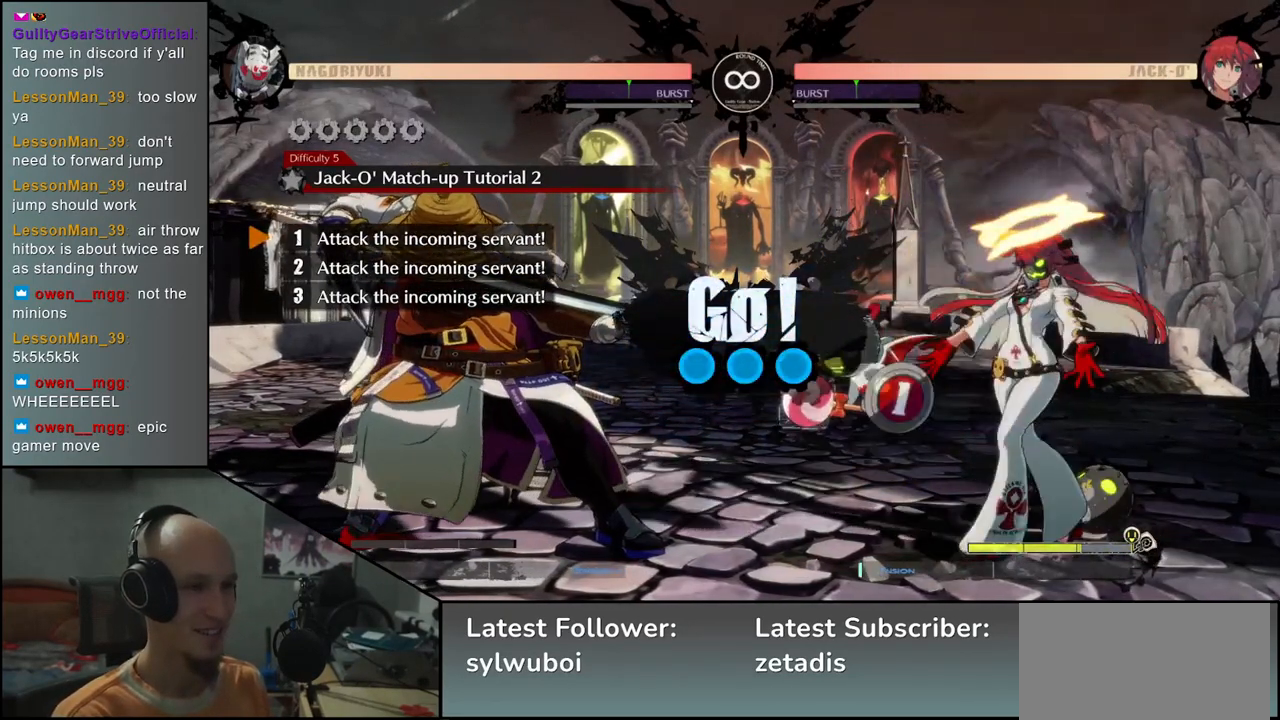
{"buttons": [], "left_stick": "center", "events": [[333, "R1", "down"], [417, "R1", "up"]]}
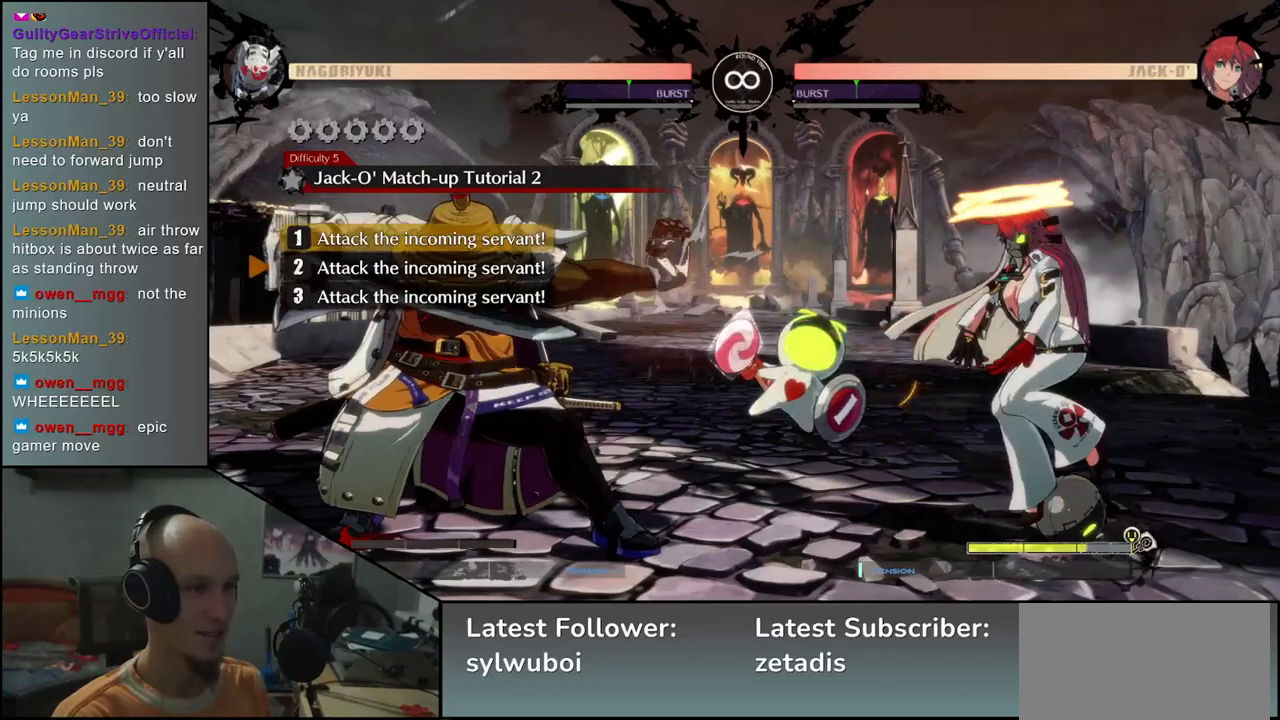
{"buttons": [], "left_stick": "center", "events": []}
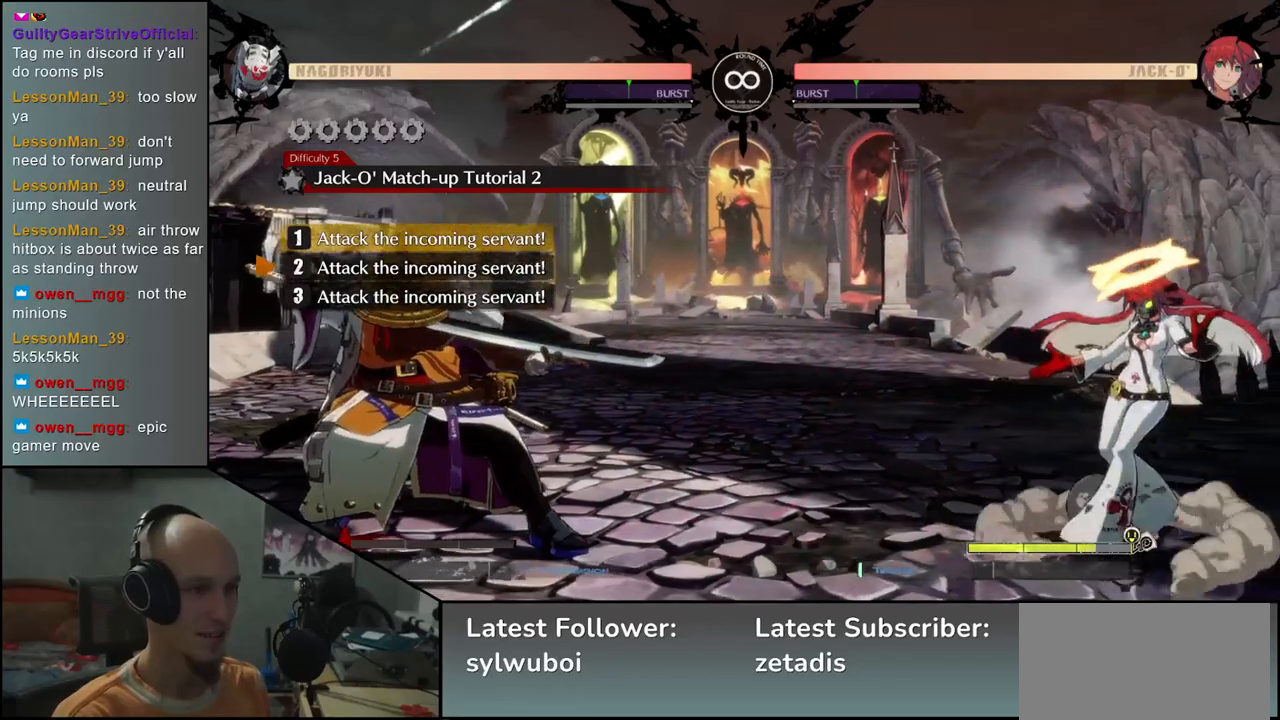
{"buttons": [], "left_stick": "center", "events": []}
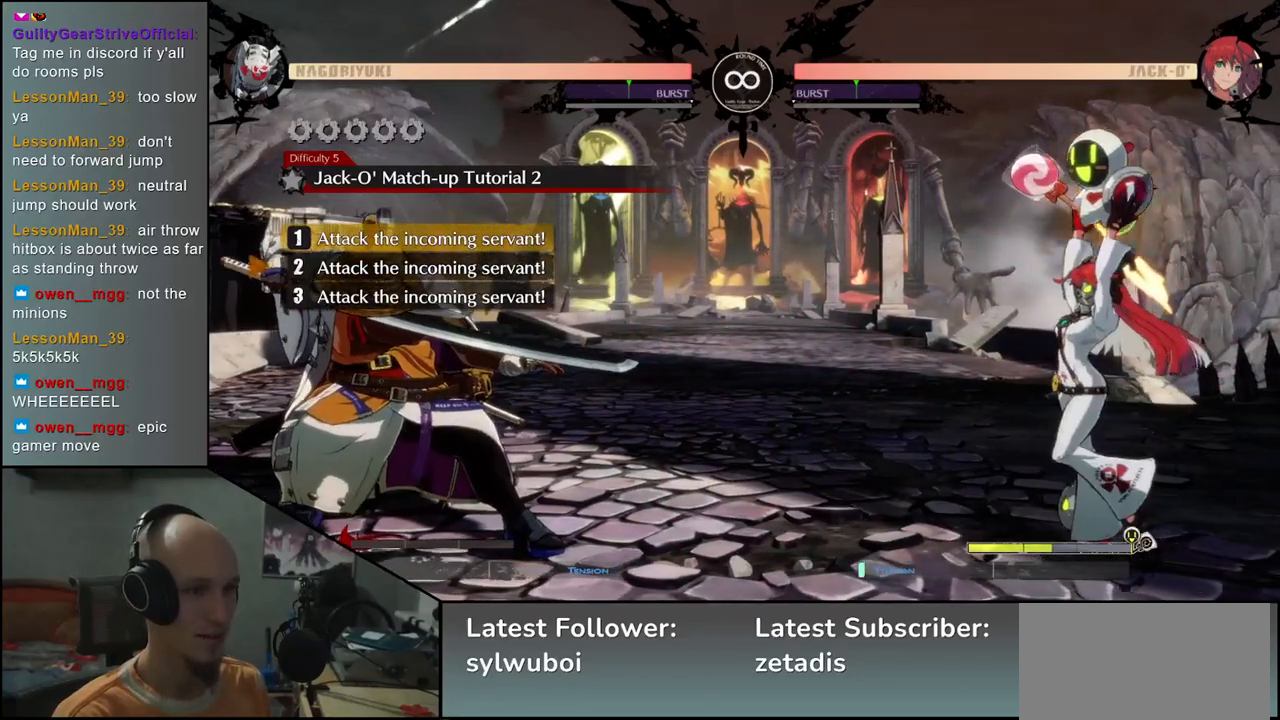
{"buttons": [], "left_stick": "right", "events": [[483, "left_stick", "right"]]}
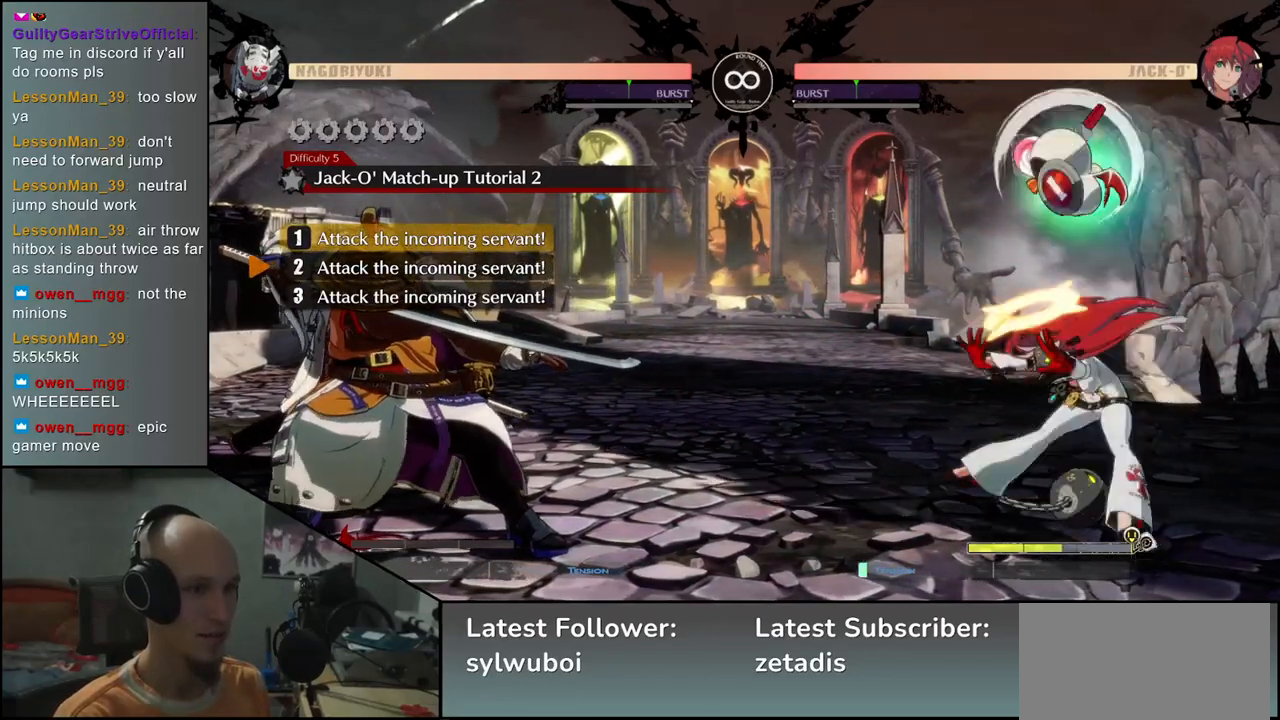
{"buttons": [], "left_stick": "right", "events": [[167, "R1", "down"], [250, "R1", "up"]]}
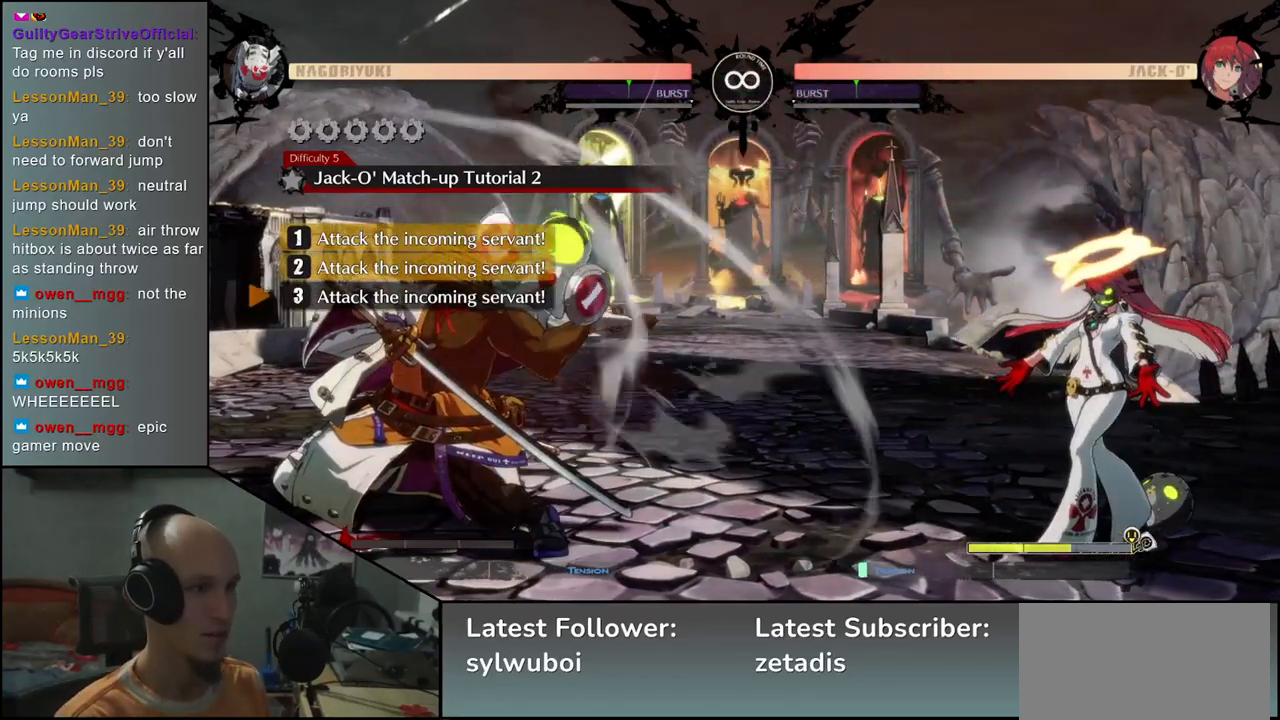
{"buttons": [], "left_stick": "center", "events": [[233, "left_stick", "center"]]}
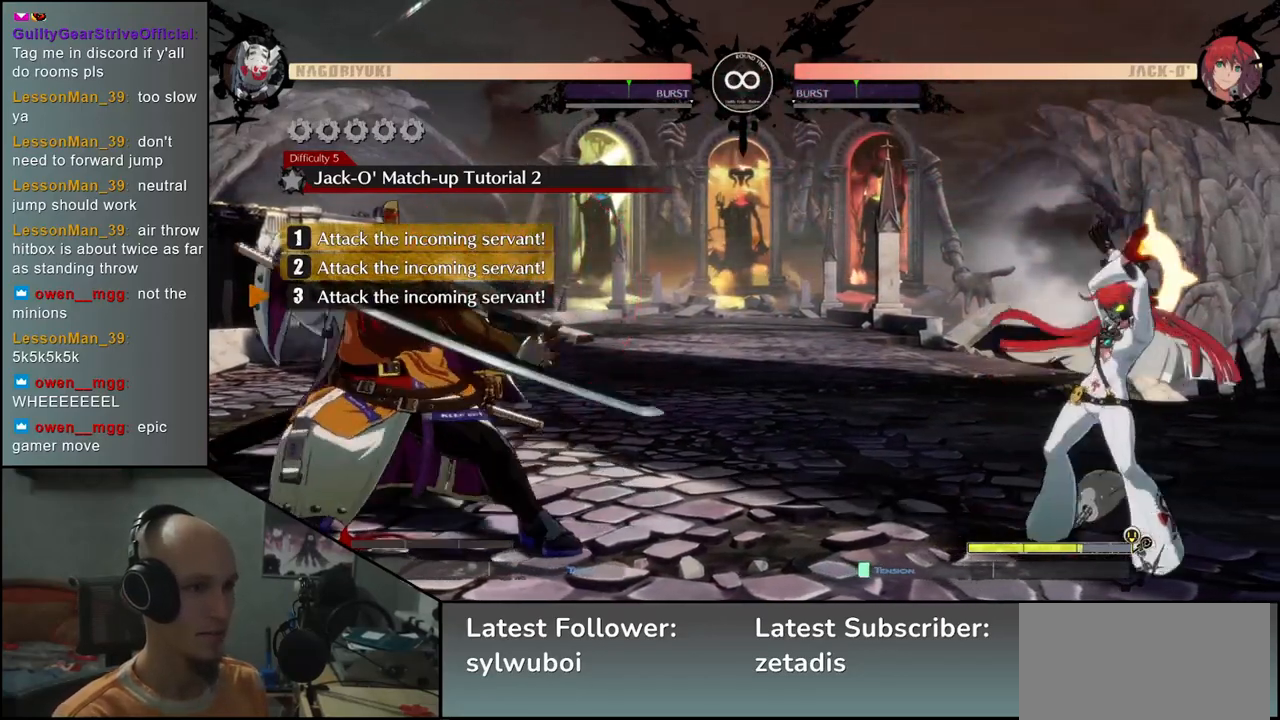
{"buttons": [], "left_stick": "right", "events": [[400, "left_stick", "right"]]}
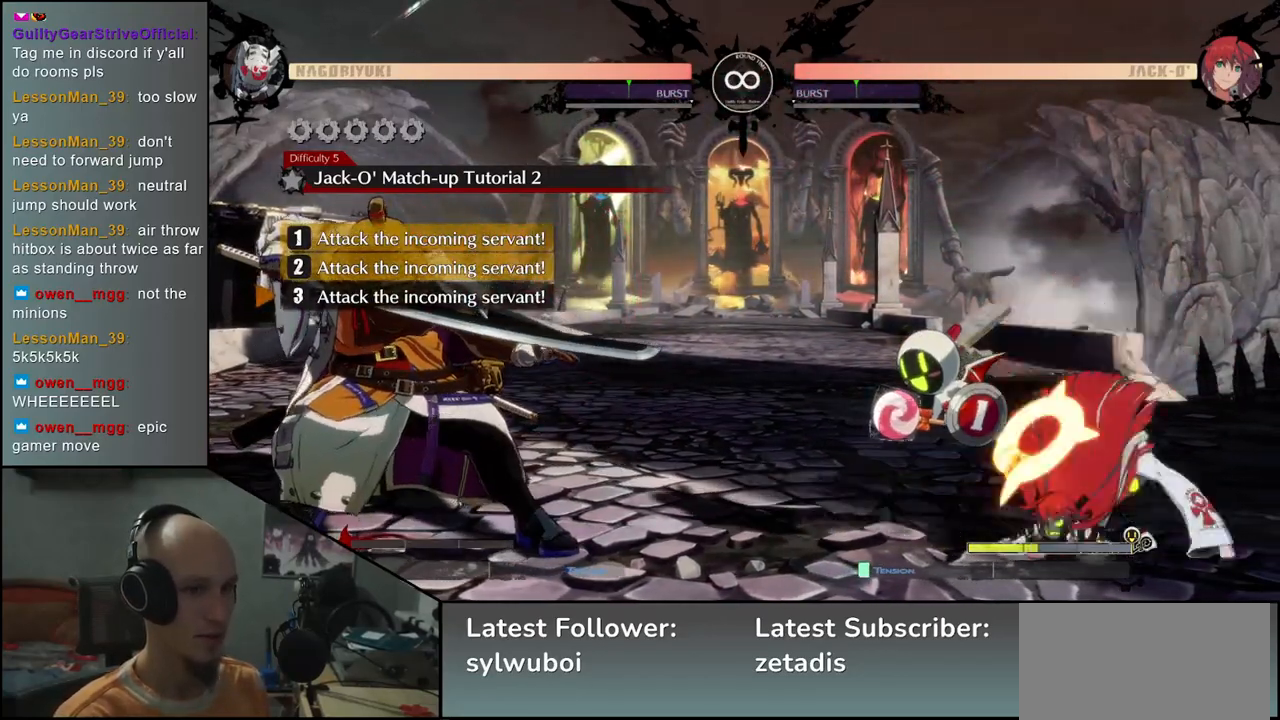
{"buttons": ["L2"], "left_stick": "right", "events": [[200, "L2", "down"], [300, "L2", "up"], [450, "L2", "down"]]}
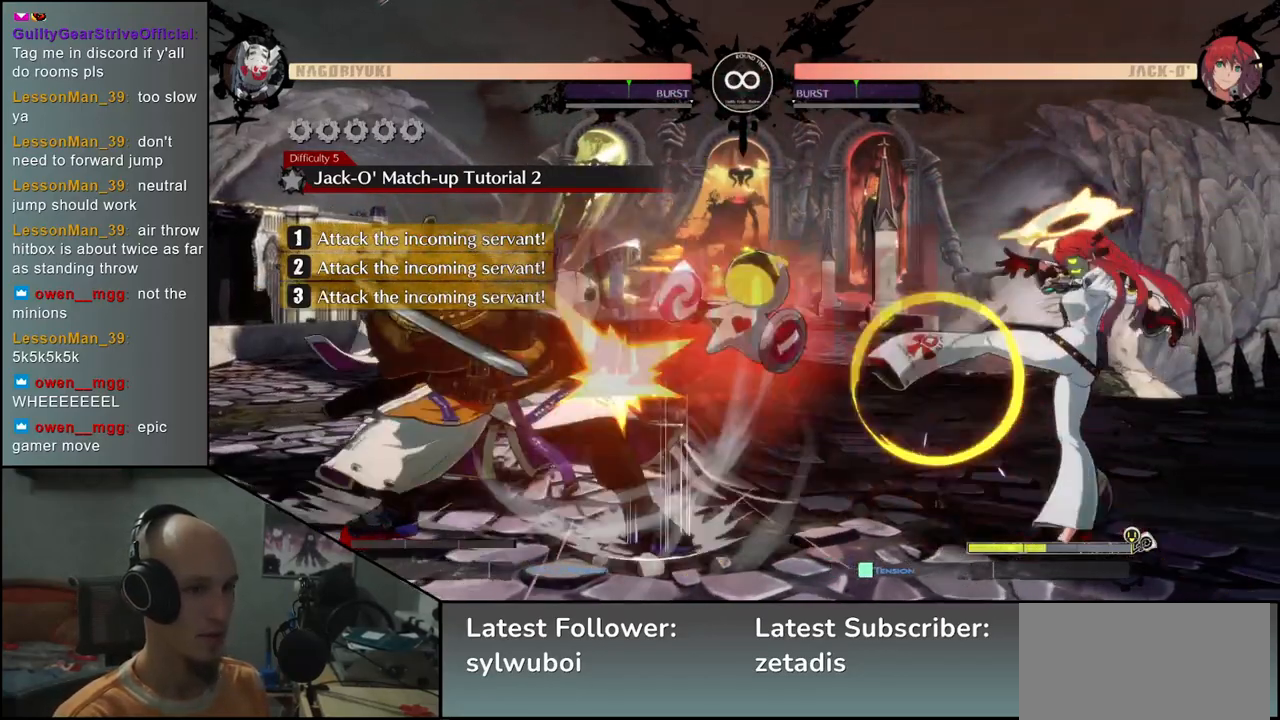
{"buttons": [], "left_stick": "center", "events": [[33, "L2", "up"], [367, "left_stick", "center"]]}
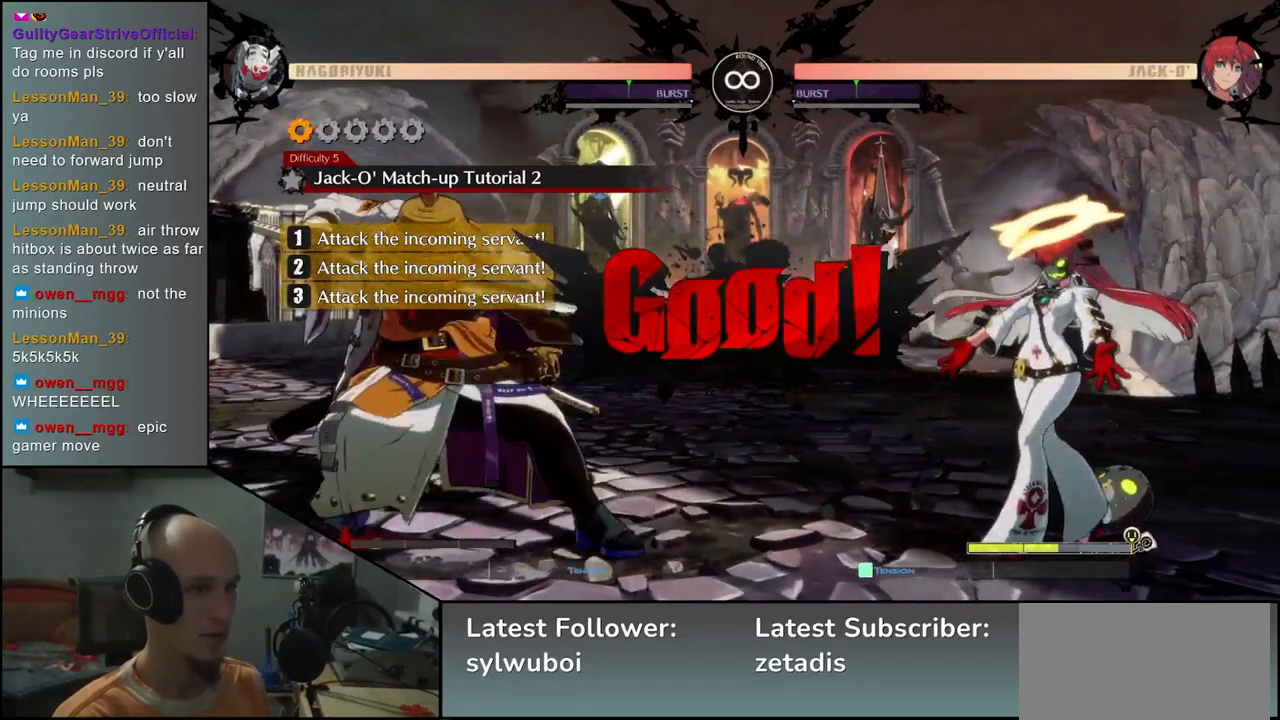
{"buttons": [], "left_stick": "center", "events": []}
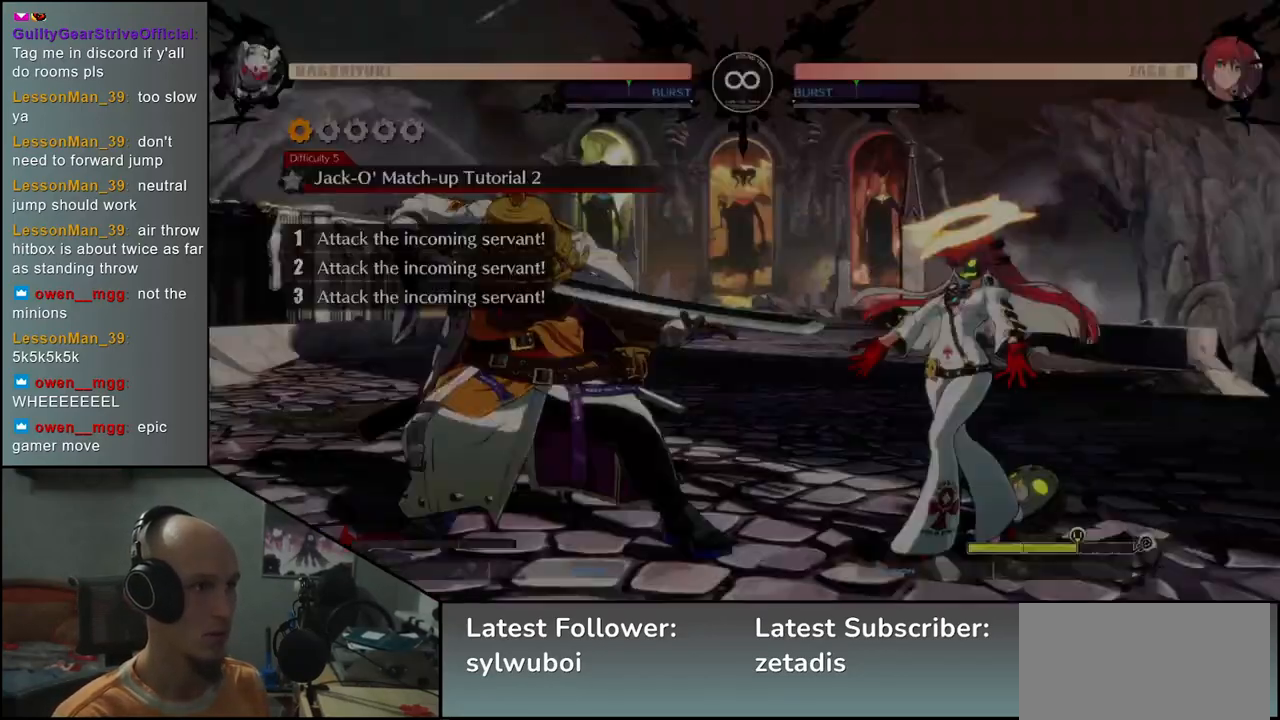
{"buttons": [], "left_stick": "center", "events": []}
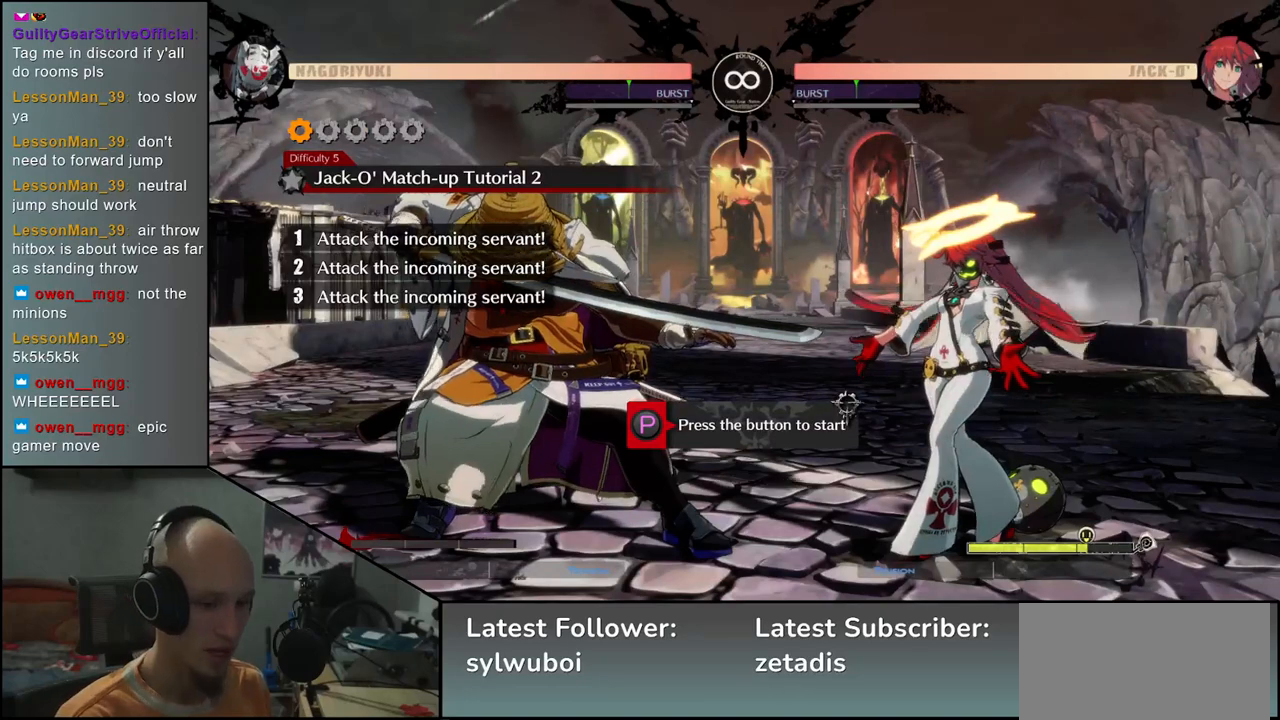
{"buttons": [], "left_stick": "center", "events": []}
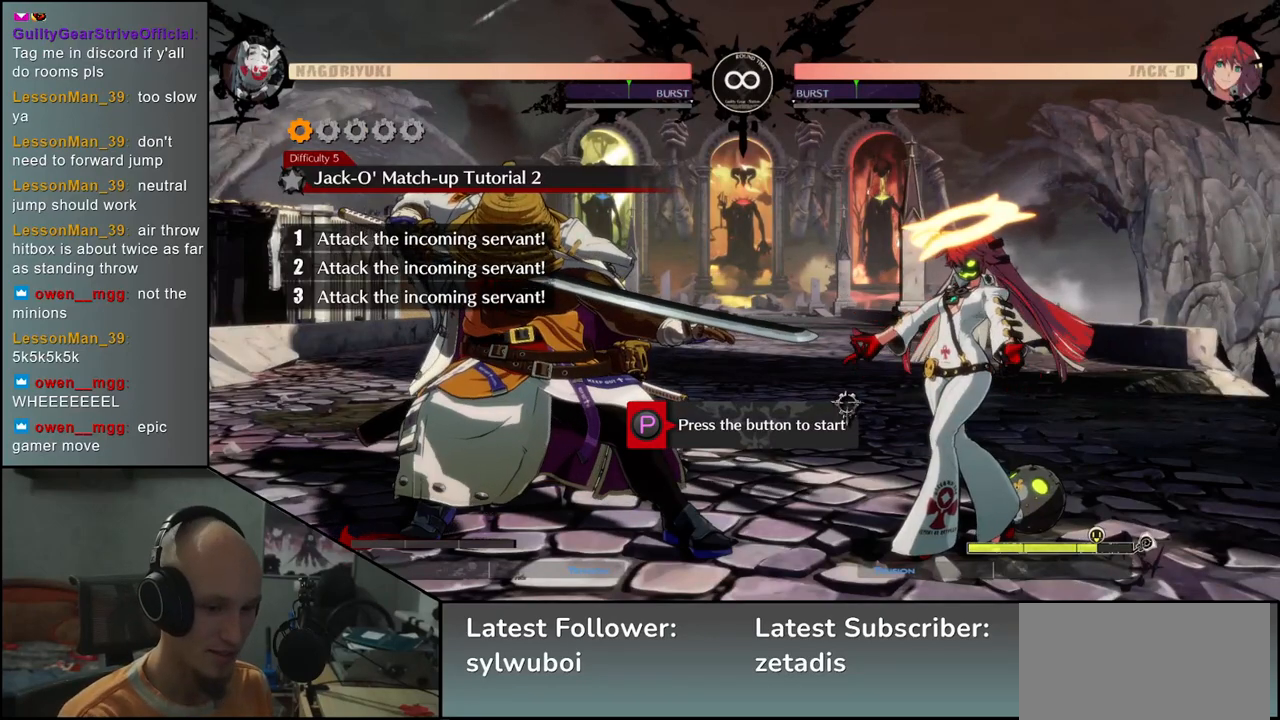
{"buttons": [], "left_stick": "center", "events": []}
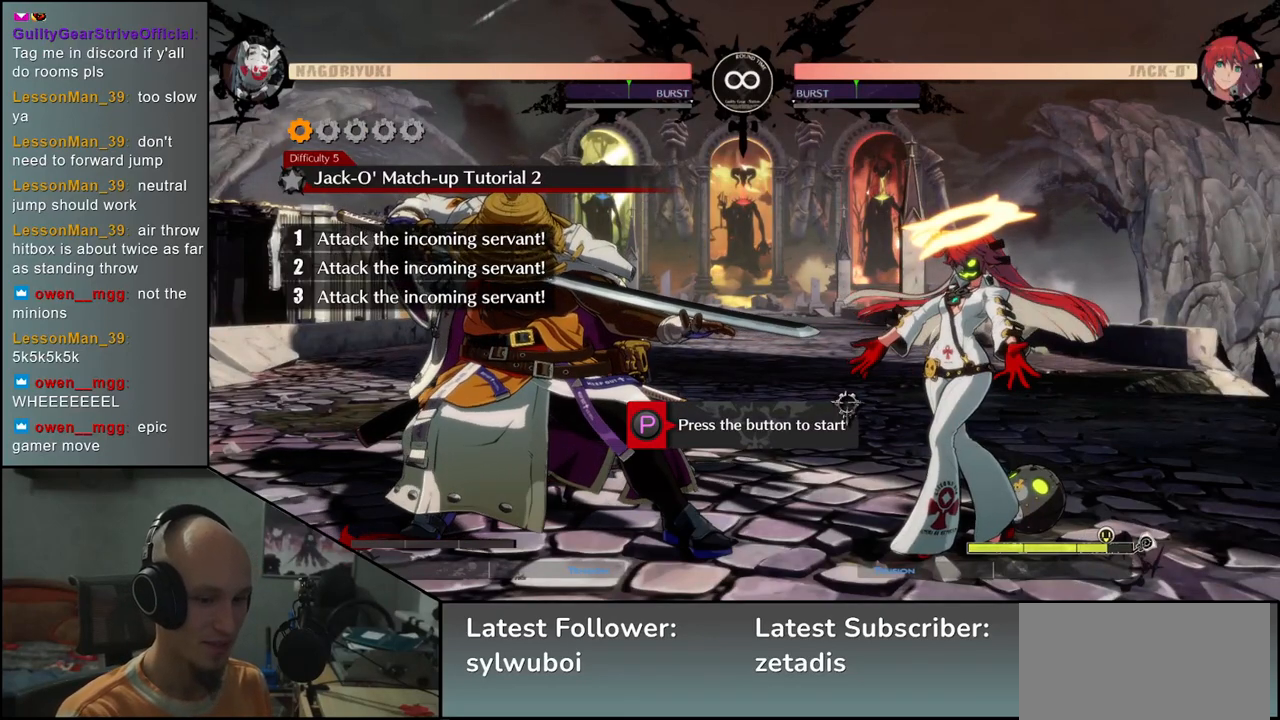
{"buttons": [], "left_stick": "center", "events": []}
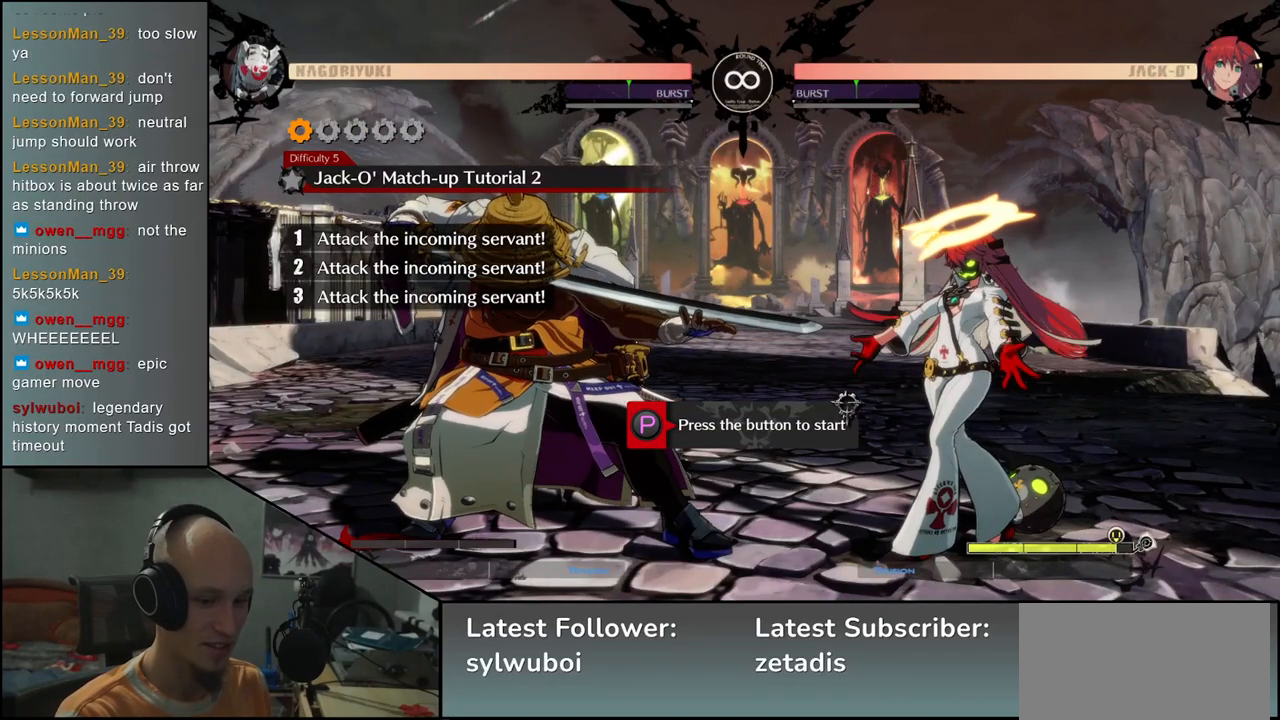
{"buttons": [], "left_stick": "center", "events": []}
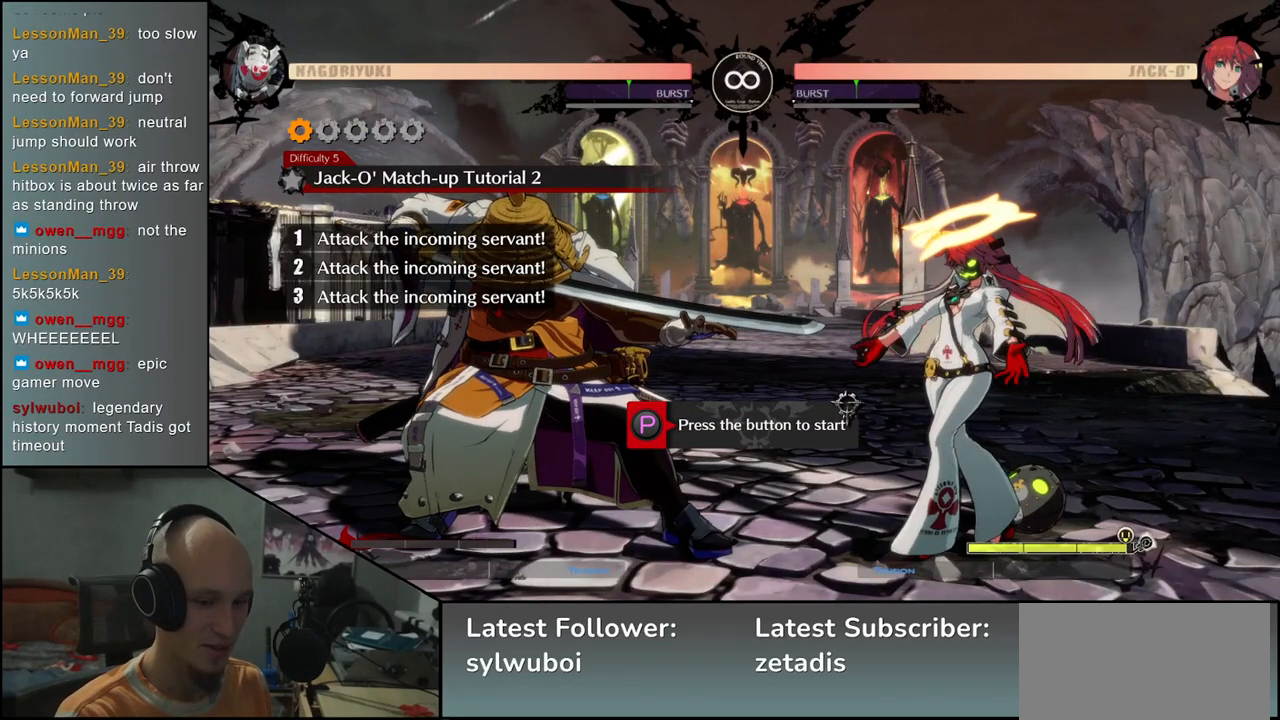
{"buttons": [], "left_stick": "center", "events": []}
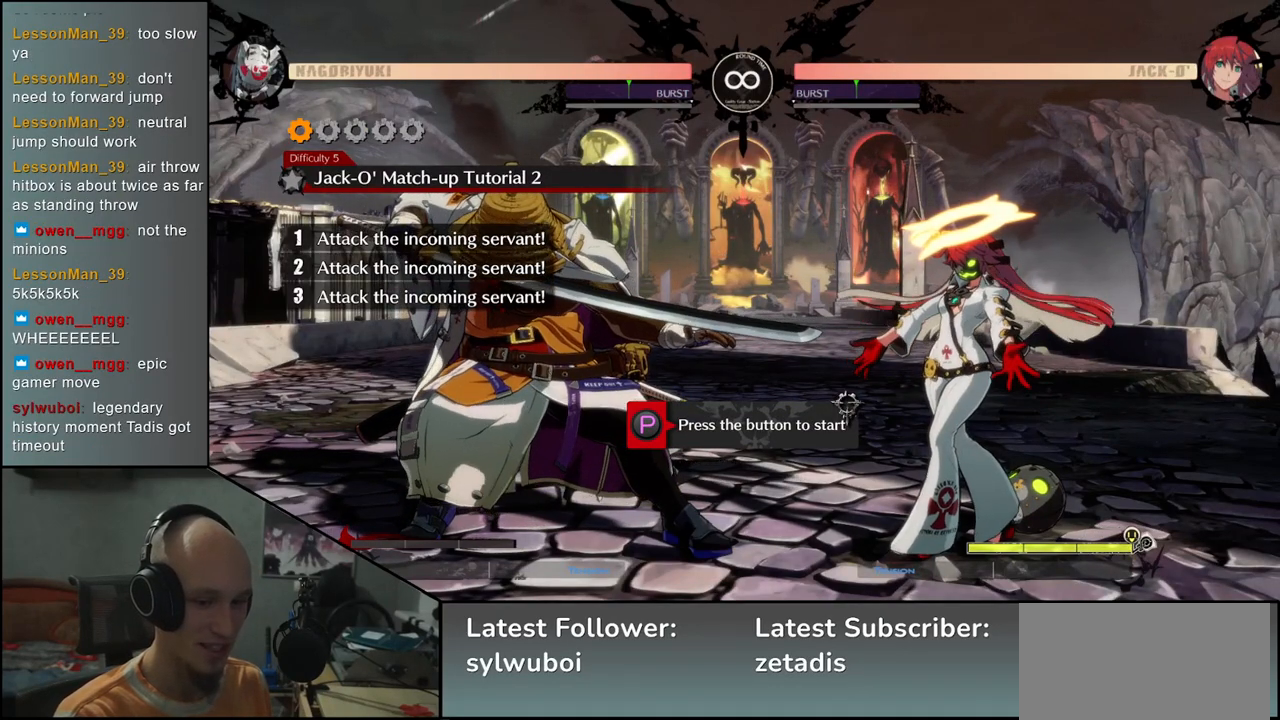
{"buttons": [], "left_stick": "center", "events": []}
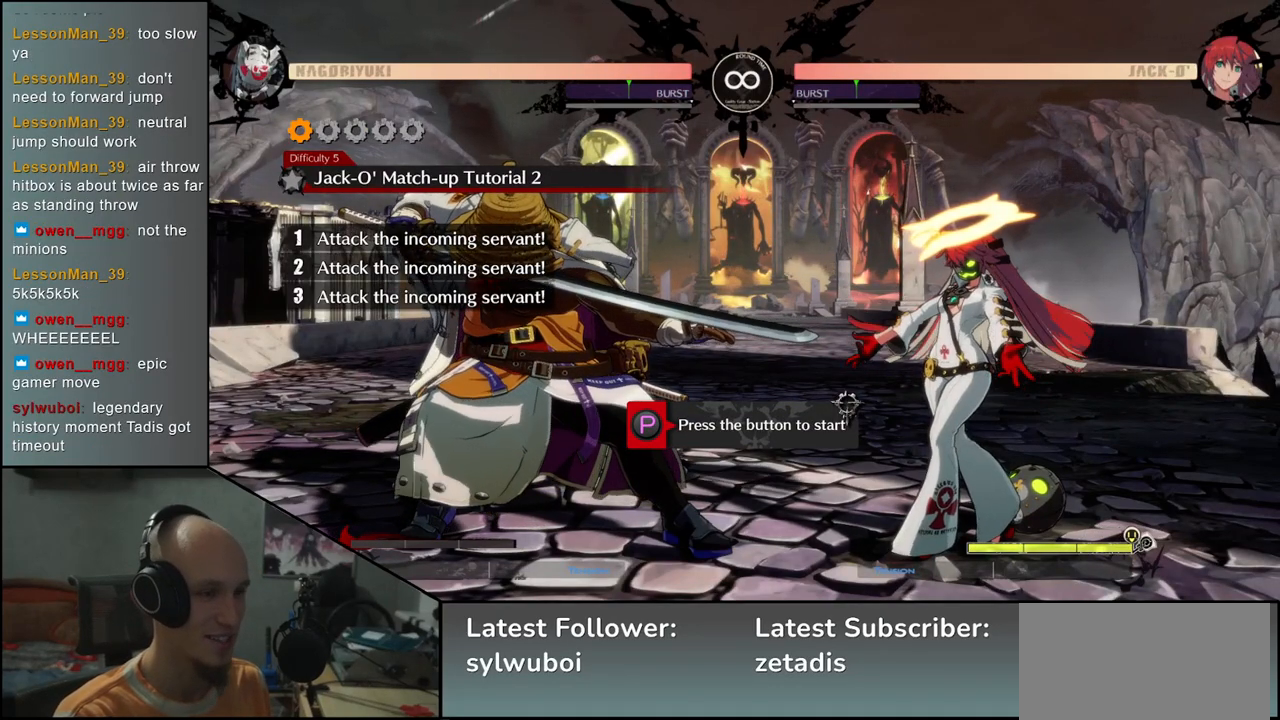
{"buttons": [], "left_stick": "center", "events": [[150, "R1", "down"], [217, "R1", "up"]]}
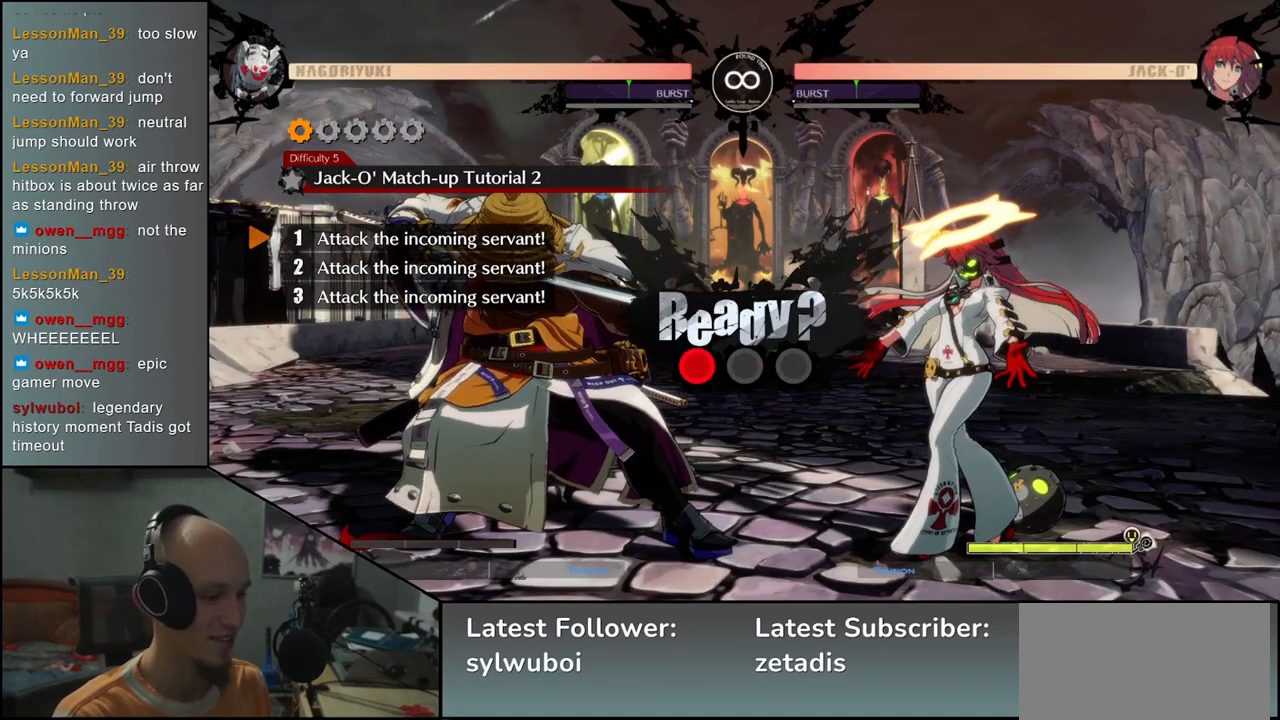
{"buttons": [], "left_stick": "center", "events": []}
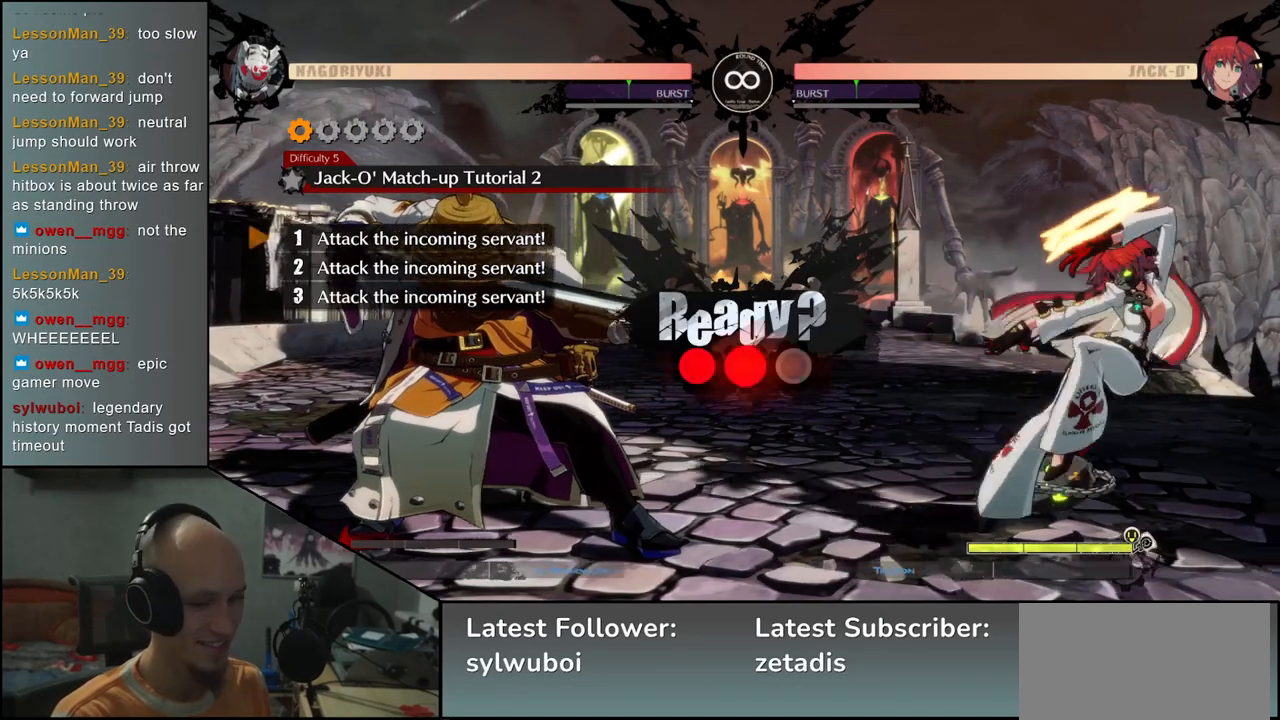
{"buttons": [], "left_stick": "center", "events": []}
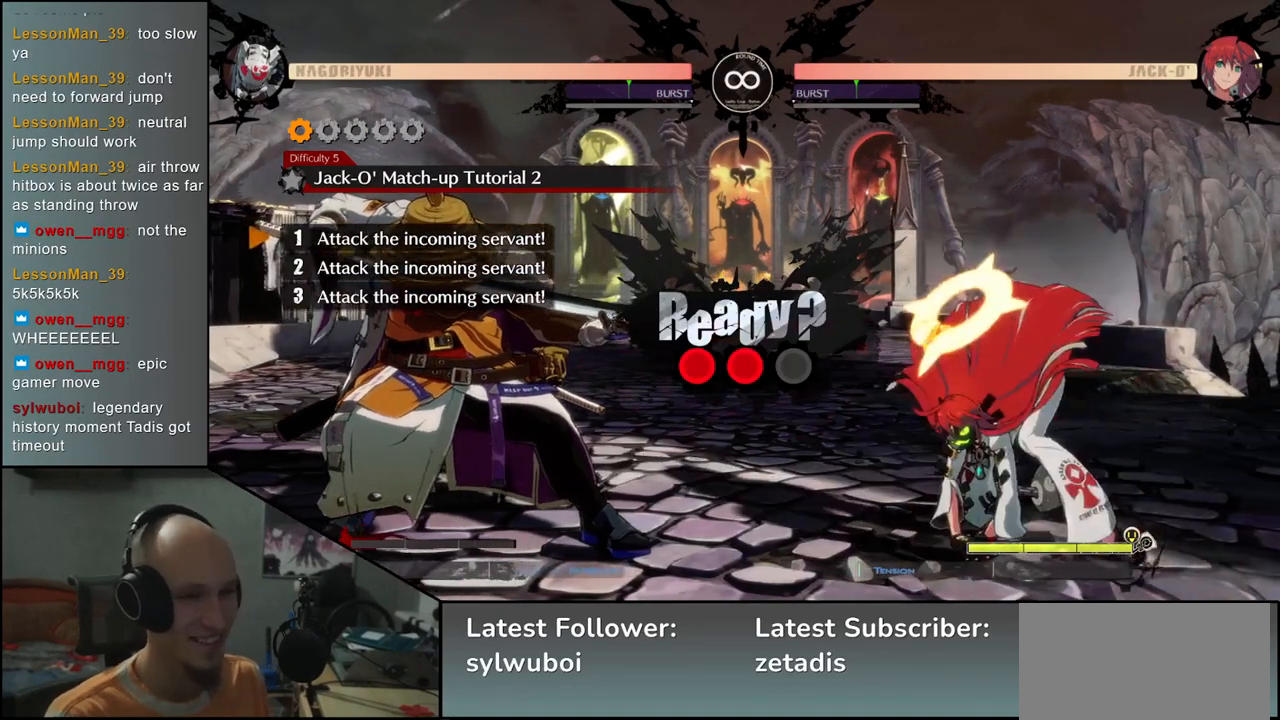
{"buttons": [], "left_stick": "center", "events": []}
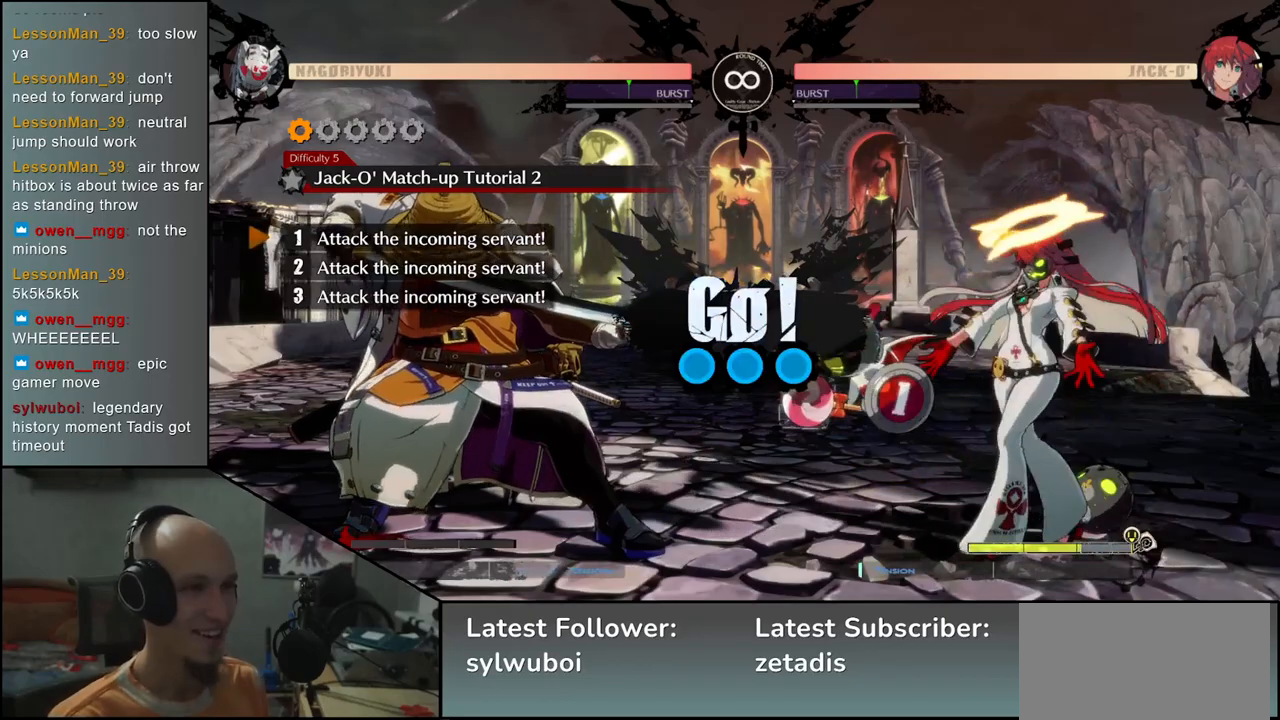
{"buttons": [], "left_stick": "center", "events": [[400, "R1", "down"], [483, "R1", "up"]]}
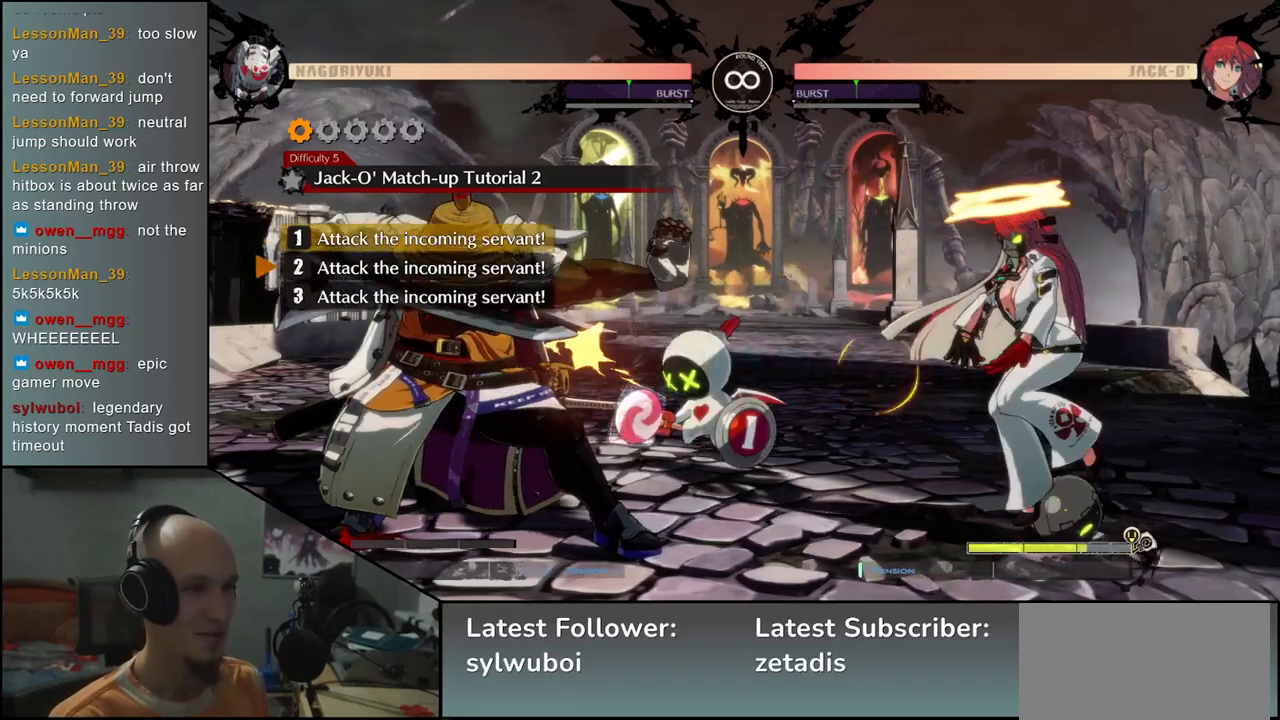
{"buttons": [], "left_stick": "center", "events": []}
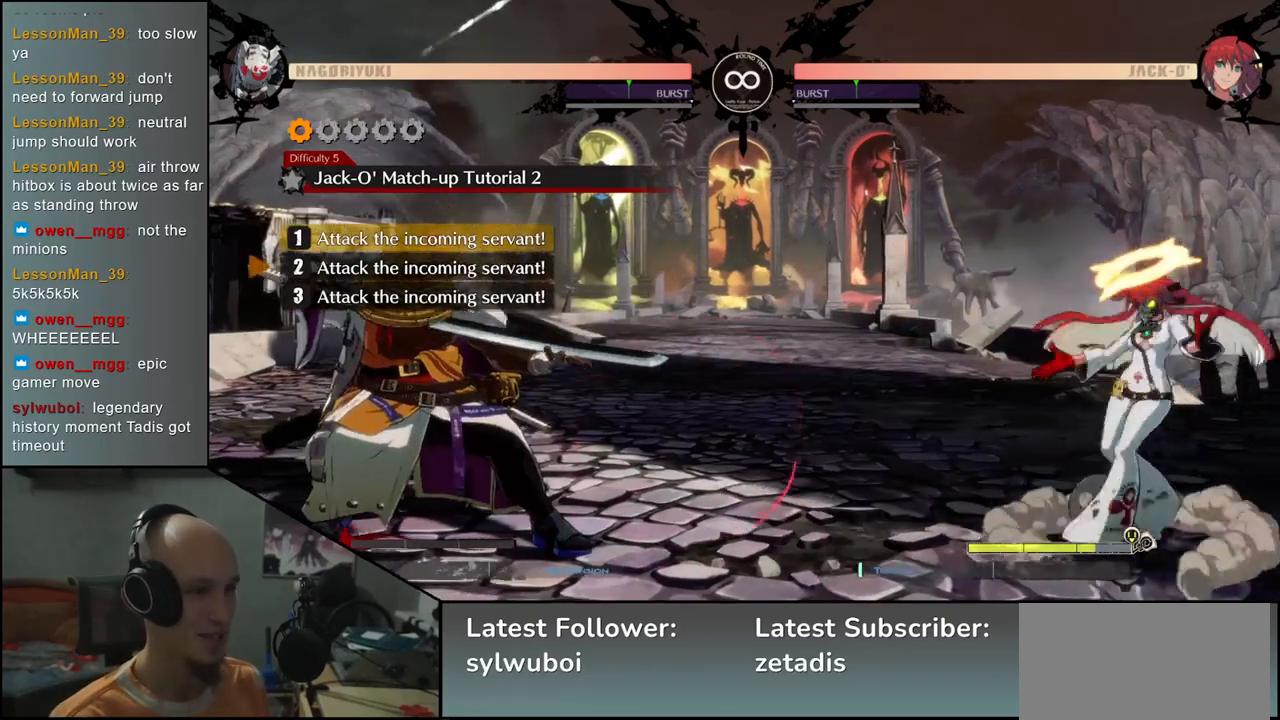
{"buttons": [], "left_stick": "center", "events": []}
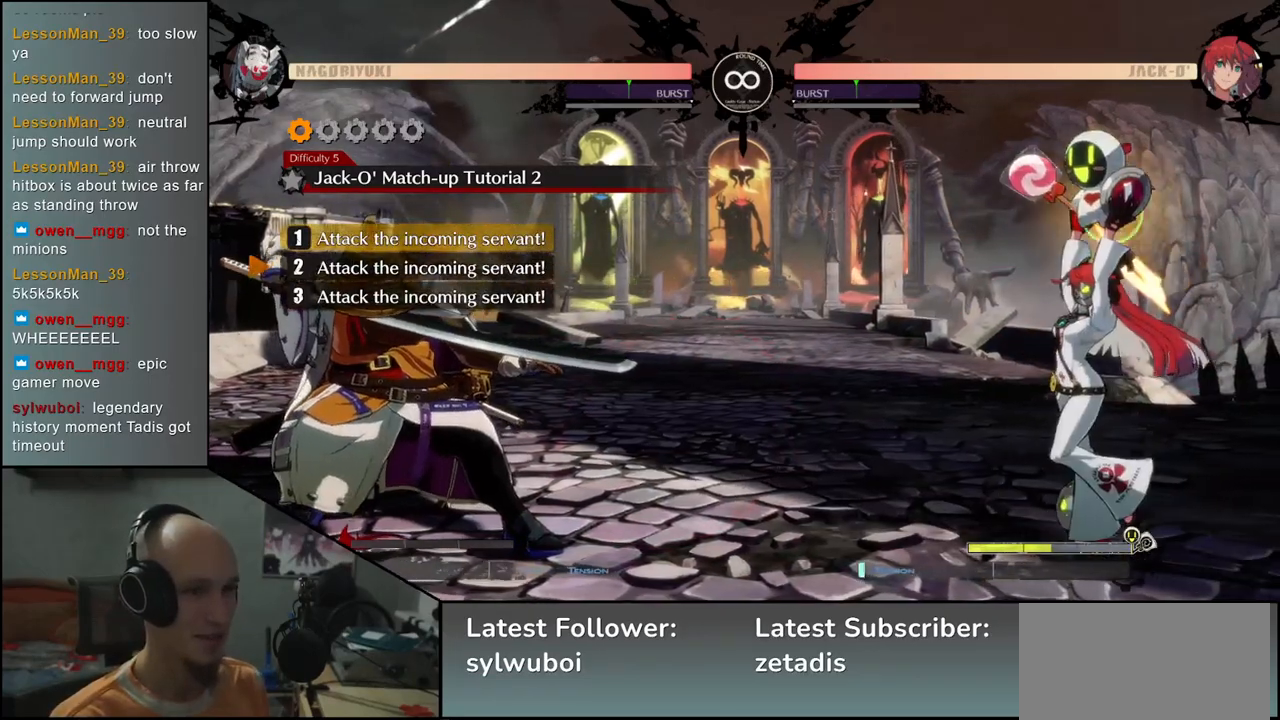
{"buttons": [], "left_stick": "right", "events": [[400, "left_stick", "right"]]}
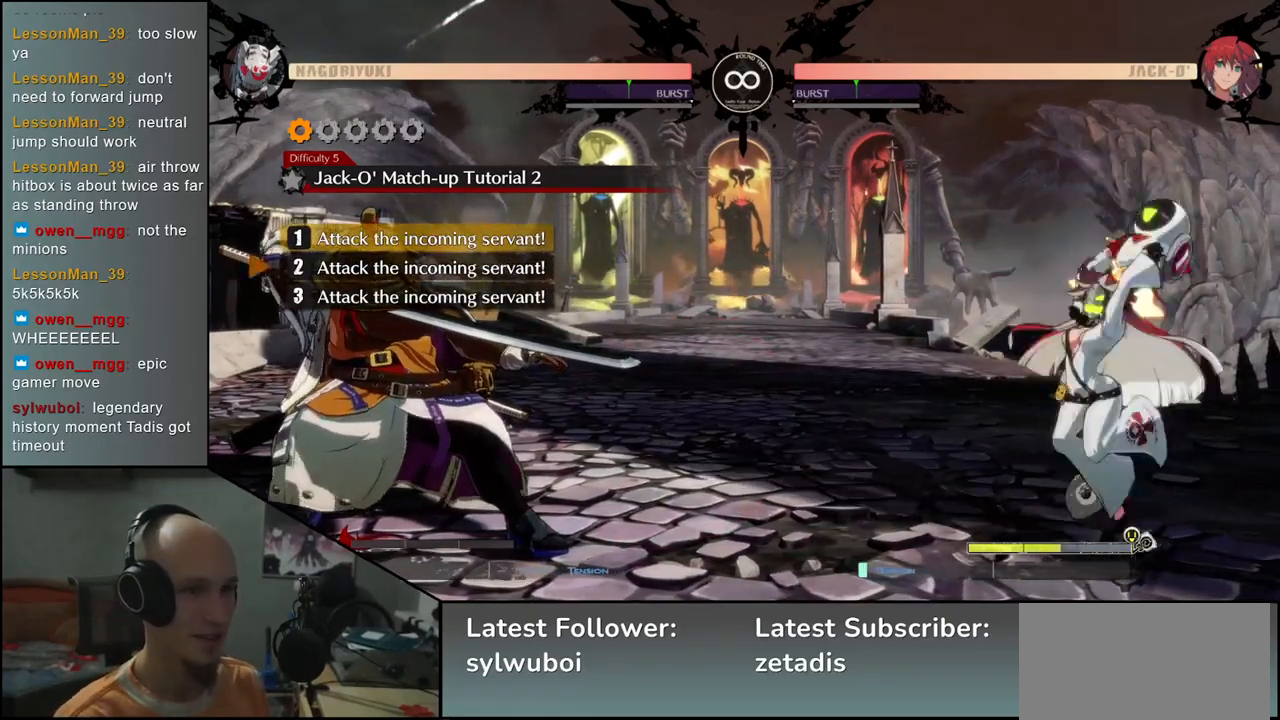
{"buttons": [], "left_stick": "right", "events": [[117, "R1", "down"], [217, "R1", "up"]]}